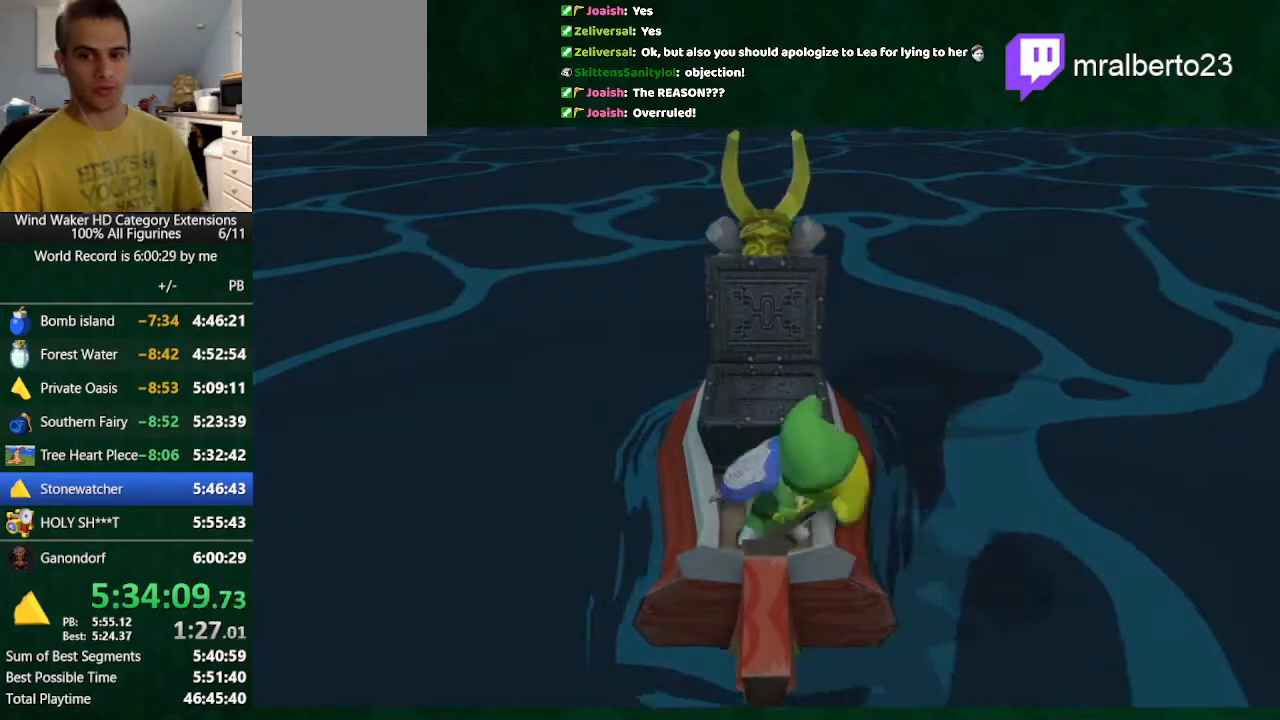
Gameplay with a controller (Nintendo layout); each line is a JSON object with the inputs held at the frame after it. "button_events" lists button changes between this image and that frame as [ms after this image, input, new state], when the widget could be followed in between (sticks are given only as held states). Not read: L3 R3 TOUCHPAD.
{"buttons": ["L2"], "left_stick": "center", "right_stick": "center", "button_events": [[433, "L2", "down"]]}
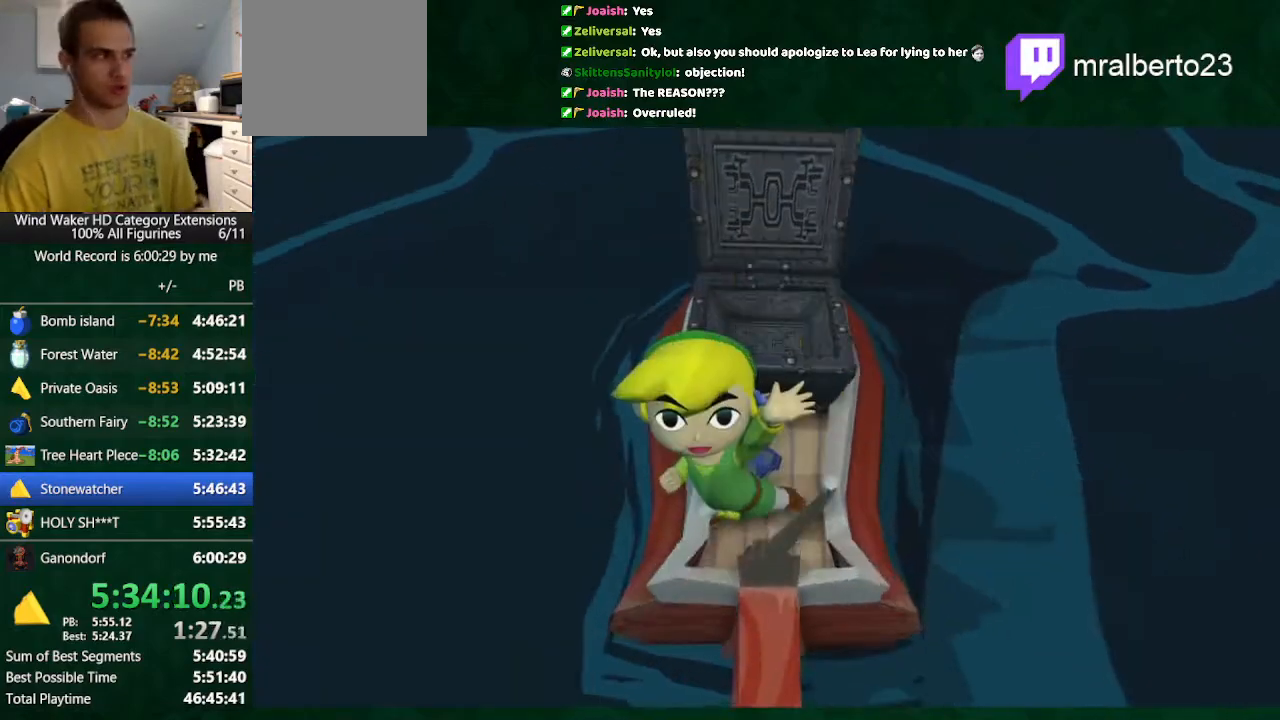
{"buttons": ["L2"], "left_stick": "left", "right_stick": "center", "button_events": []}
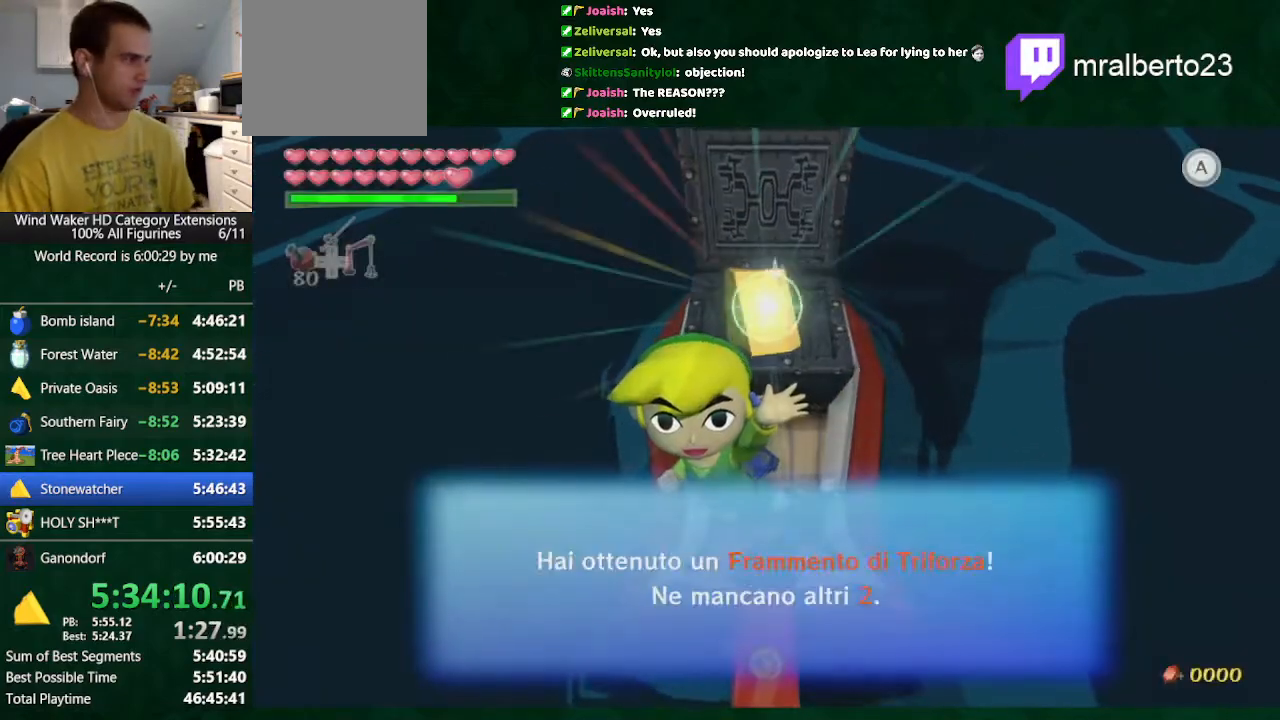
{"buttons": ["L2"], "left_stick": "left", "right_stick": "center", "button_events": [[333, "A", "down"], [433, "A", "up"]]}
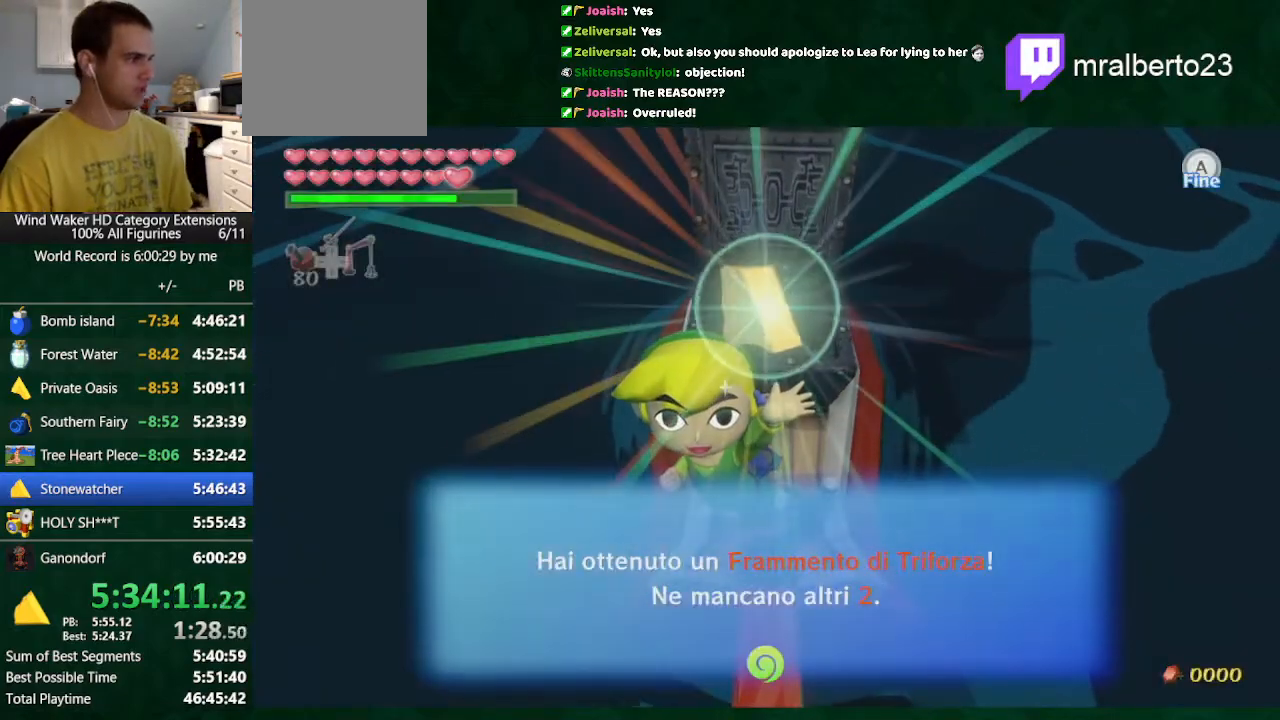
{"buttons": ["L2"], "left_stick": "left", "right_stick": "center", "button_events": []}
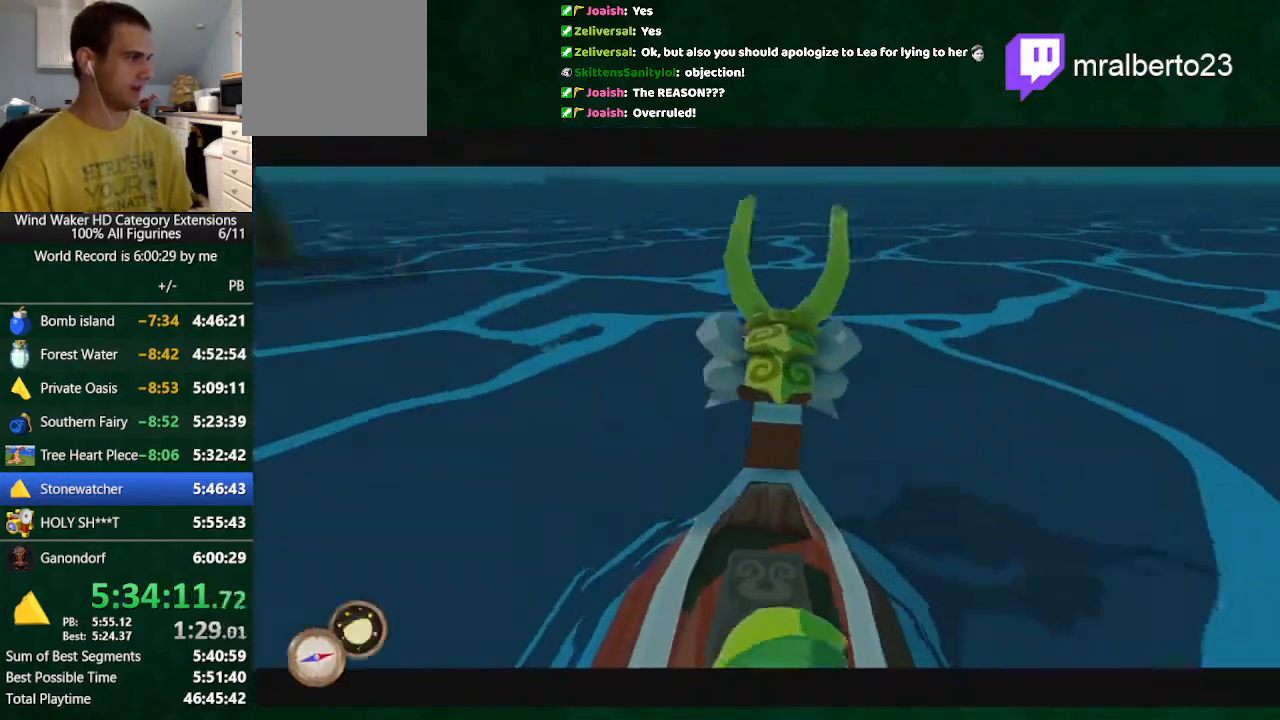
{"buttons": ["L2"], "left_stick": "up-left", "right_stick": "center", "button_events": []}
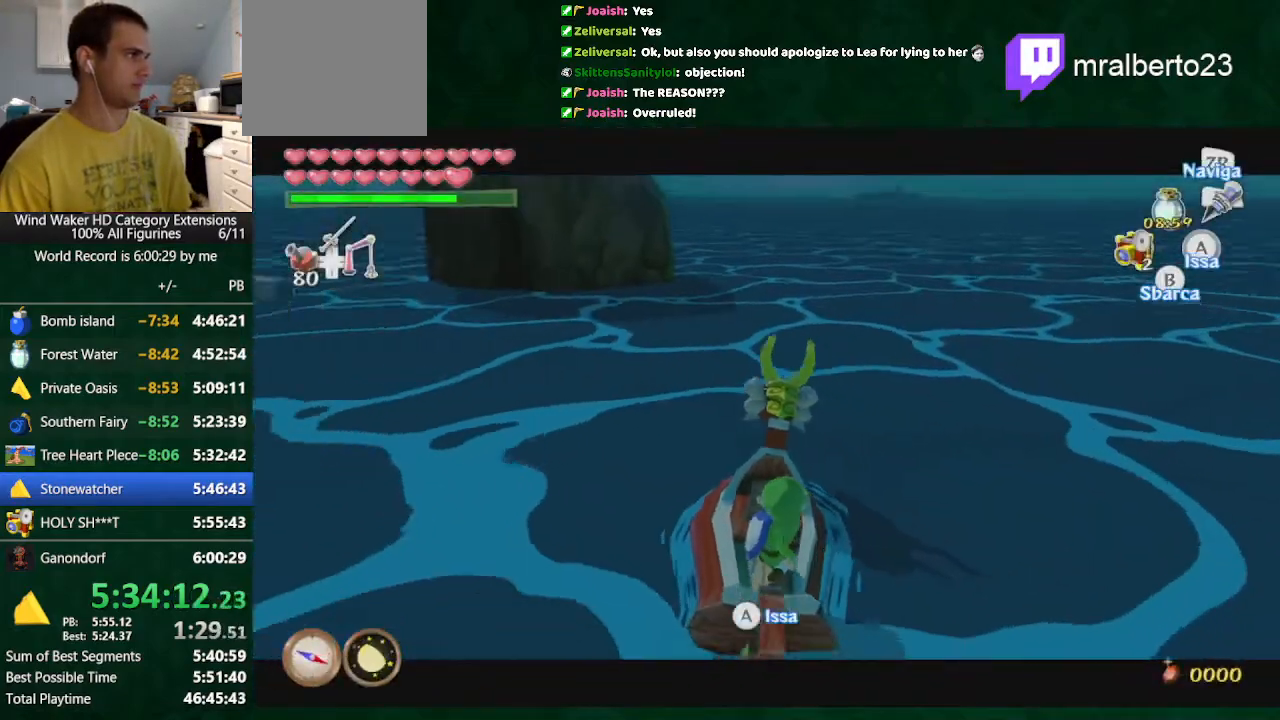
{"buttons": ["L2"], "left_stick": "up-left", "right_stick": "center", "button_events": []}
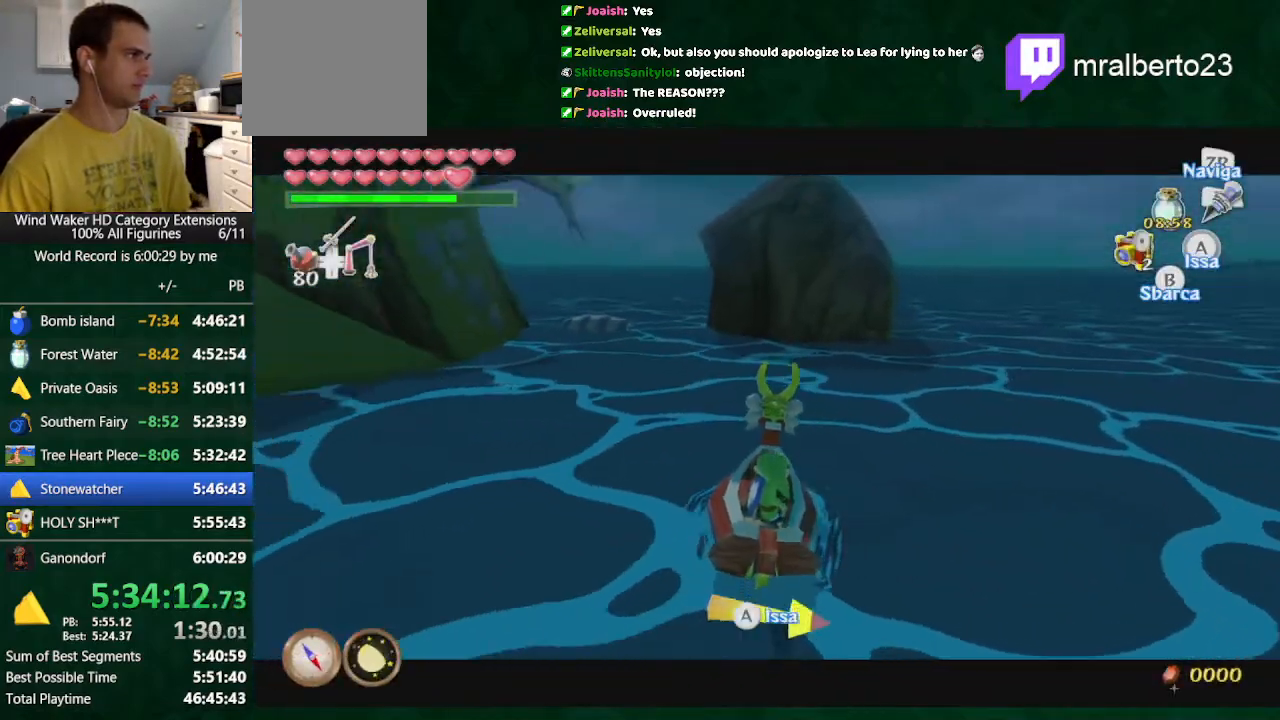
{"buttons": [], "left_stick": "center", "right_stick": "center", "button_events": [[200, "L2", "up"]]}
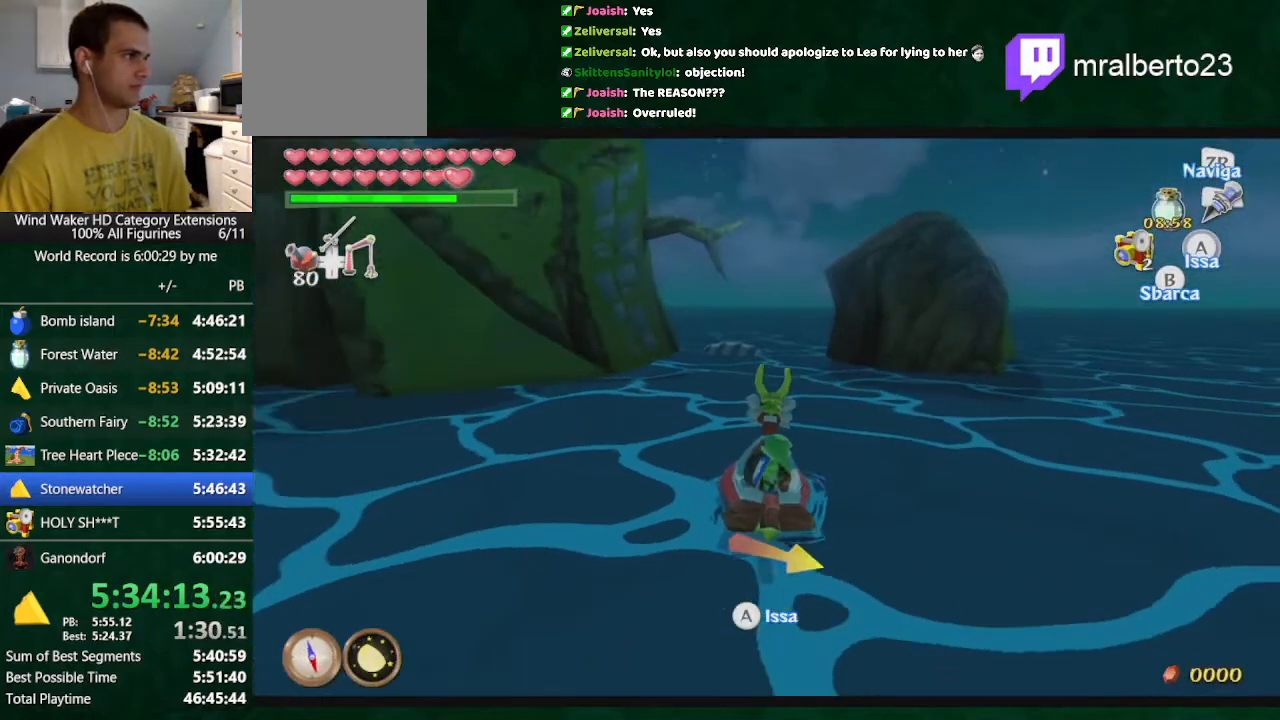
{"buttons": [], "left_stick": "center", "right_stick": "center", "button_events": [[133, "A", "down"], [200, "A", "up"], [267, "A", "down"], [367, "A", "up"]]}
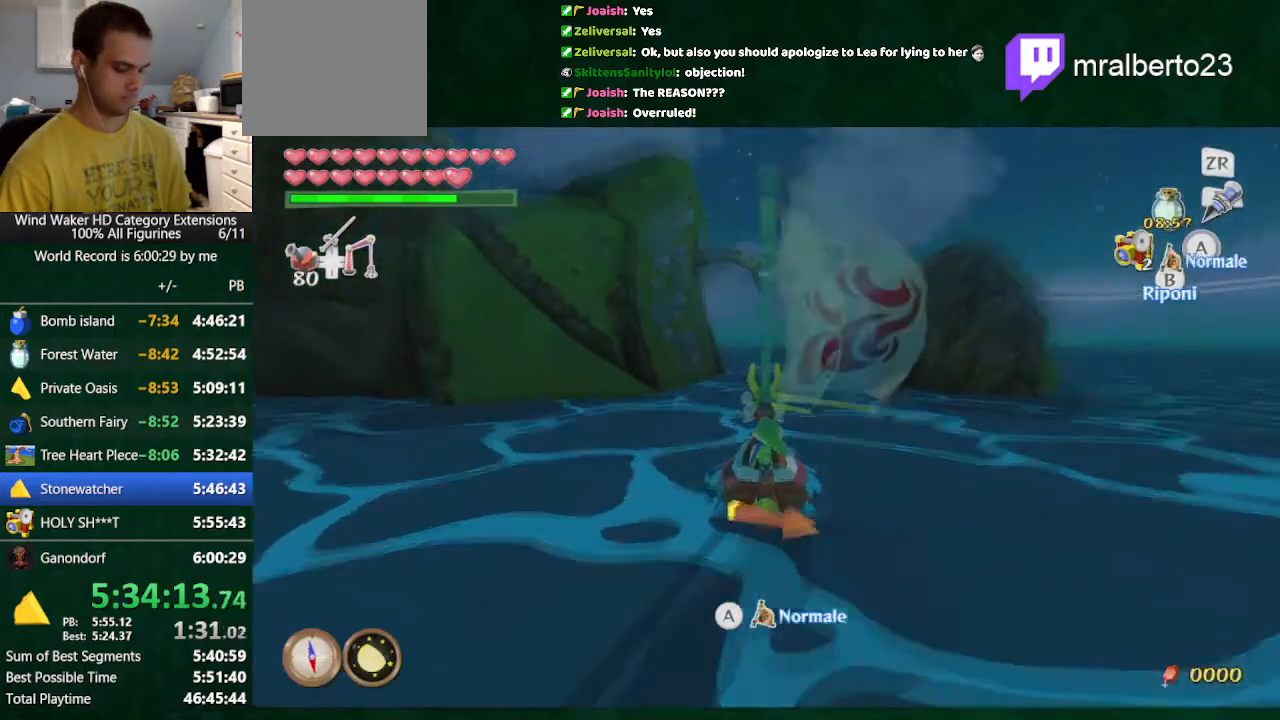
{"buttons": [], "left_stick": "center", "right_stick": "center", "button_events": [[33, "B", "down"], [133, "B", "up"], [200, "R2", "down"], [300, "R2", "up"]]}
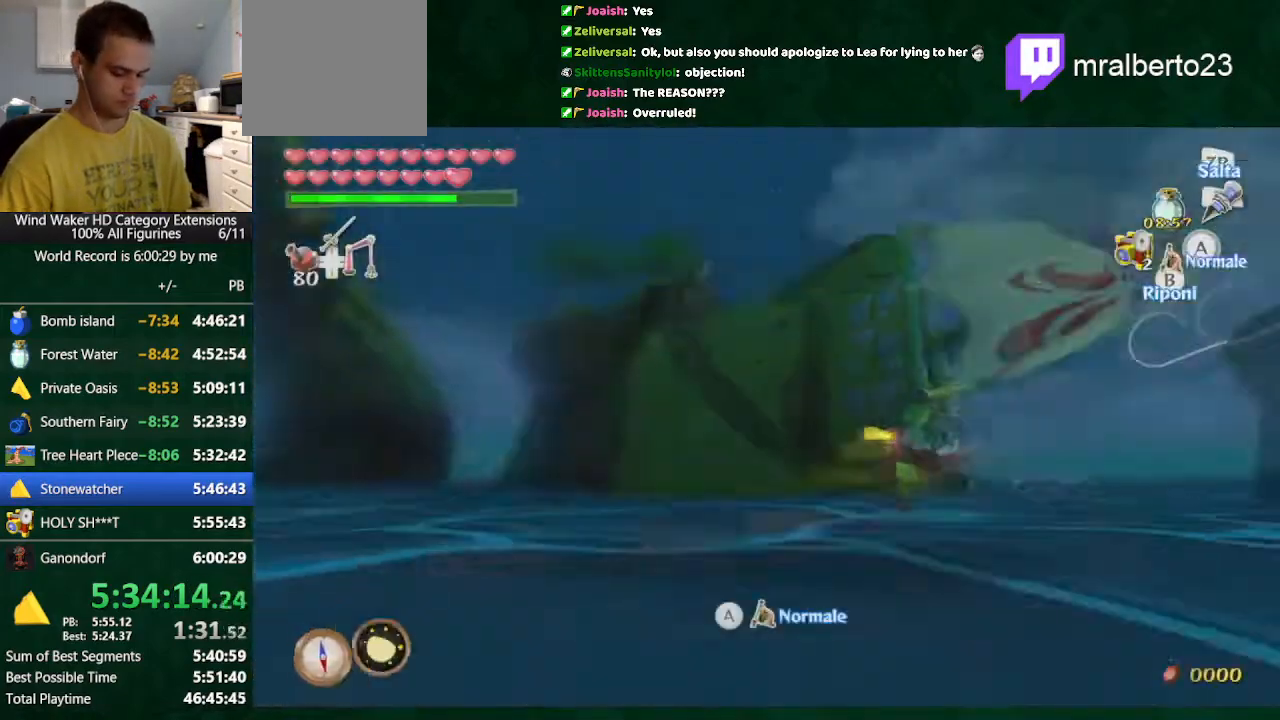
{"buttons": [], "left_stick": "center", "right_stick": "center", "button_events": []}
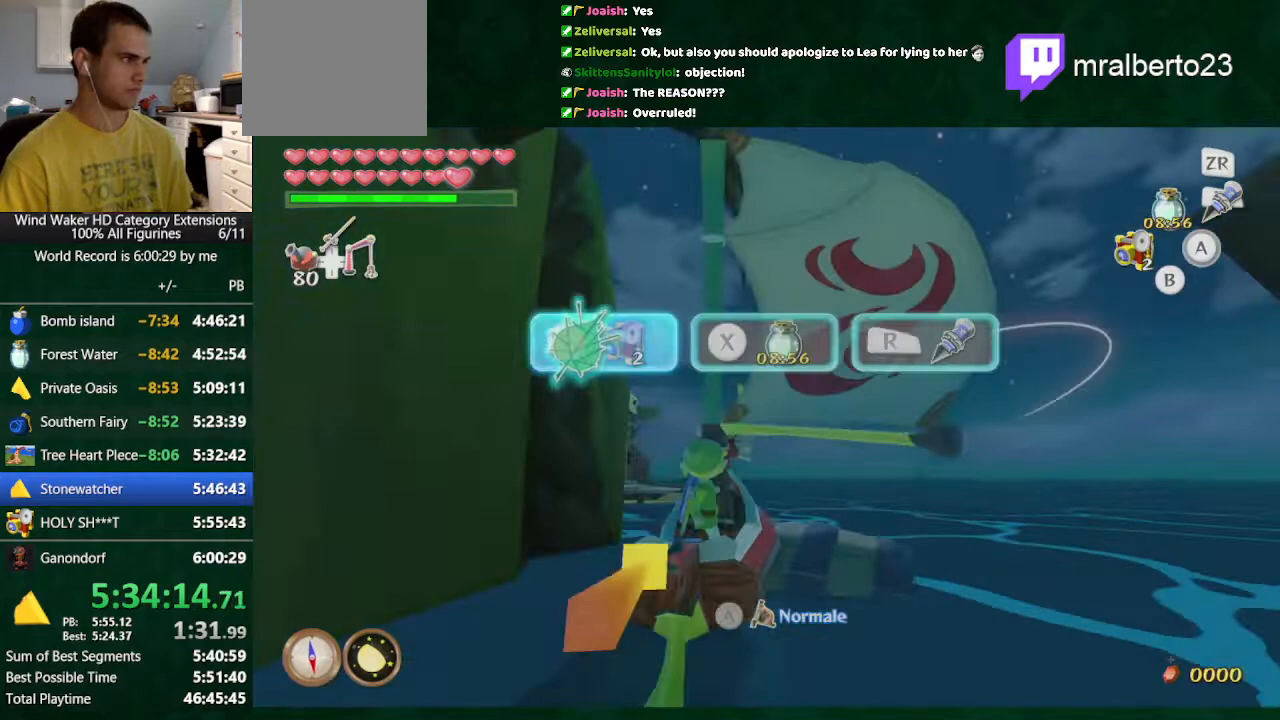
{"buttons": ["B"], "left_stick": "center", "right_stick": "center", "button_events": [[433, "B", "down"]]}
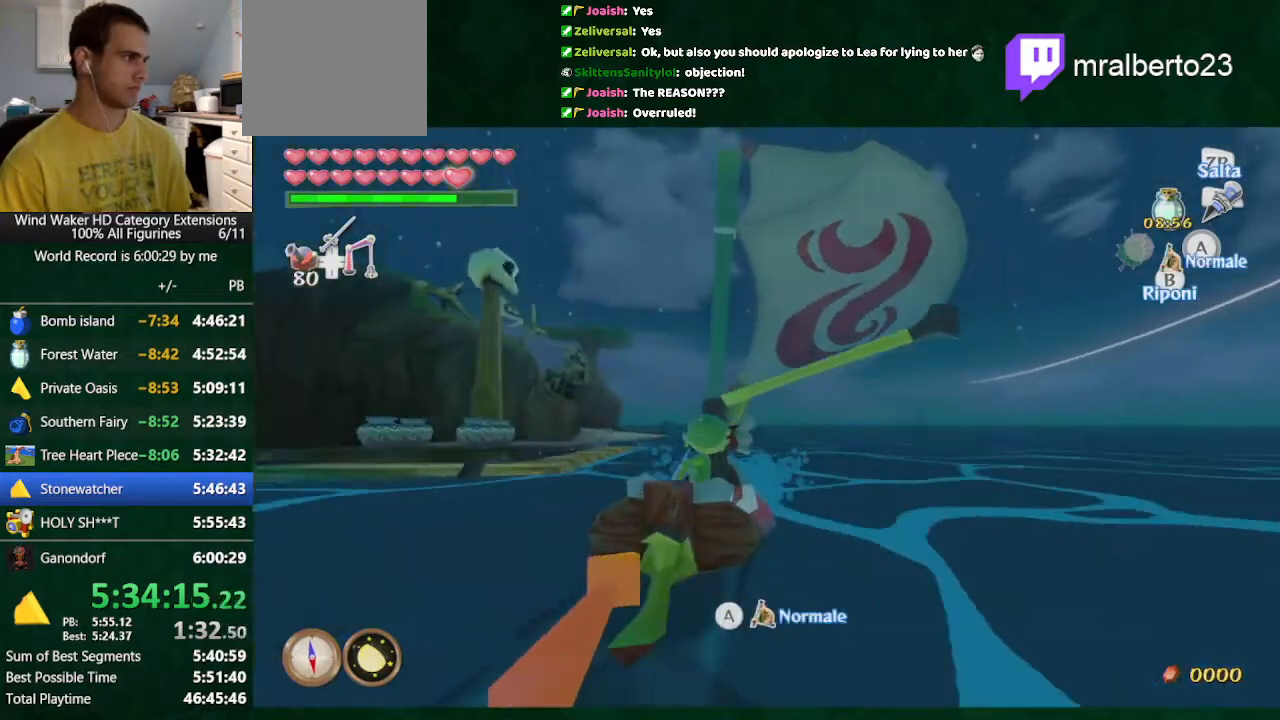
{"buttons": ["DPAD_UP"], "left_stick": "center", "right_stick": "center", "button_events": [[67, "B", "up"], [467, "DPAD_UP", "down"]]}
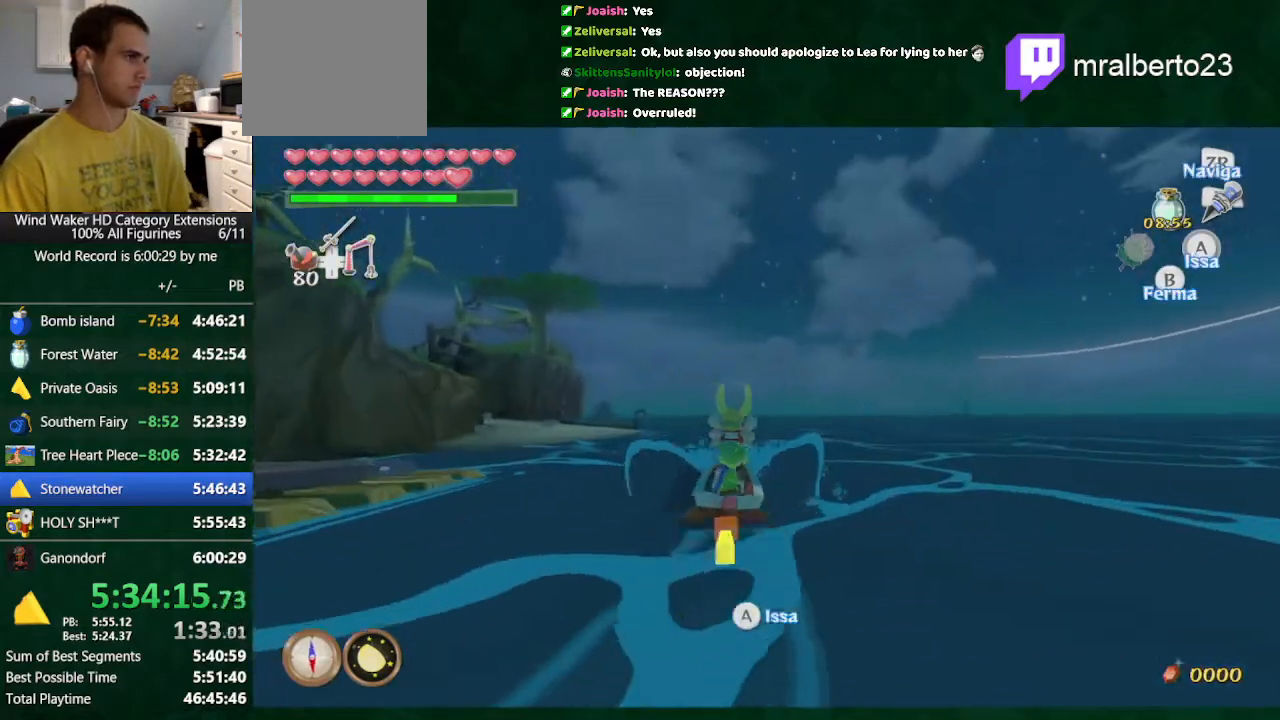
{"buttons": ["R1"], "left_stick": "center", "right_stick": "center", "button_events": [[100, "B", "down"], [100, "DPAD_UP", "up"], [167, "B", "up"], [267, "R1", "down"]]}
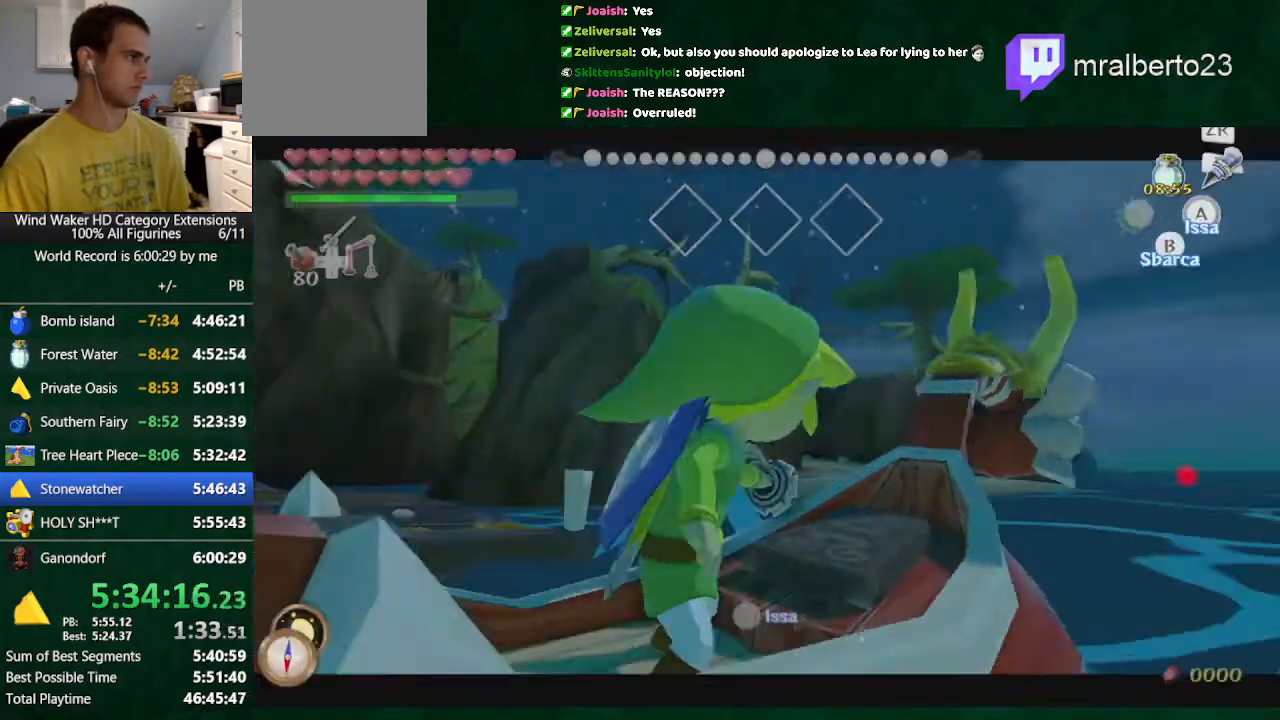
{"buttons": ["R1"], "left_stick": "center", "right_stick": "center", "button_events": []}
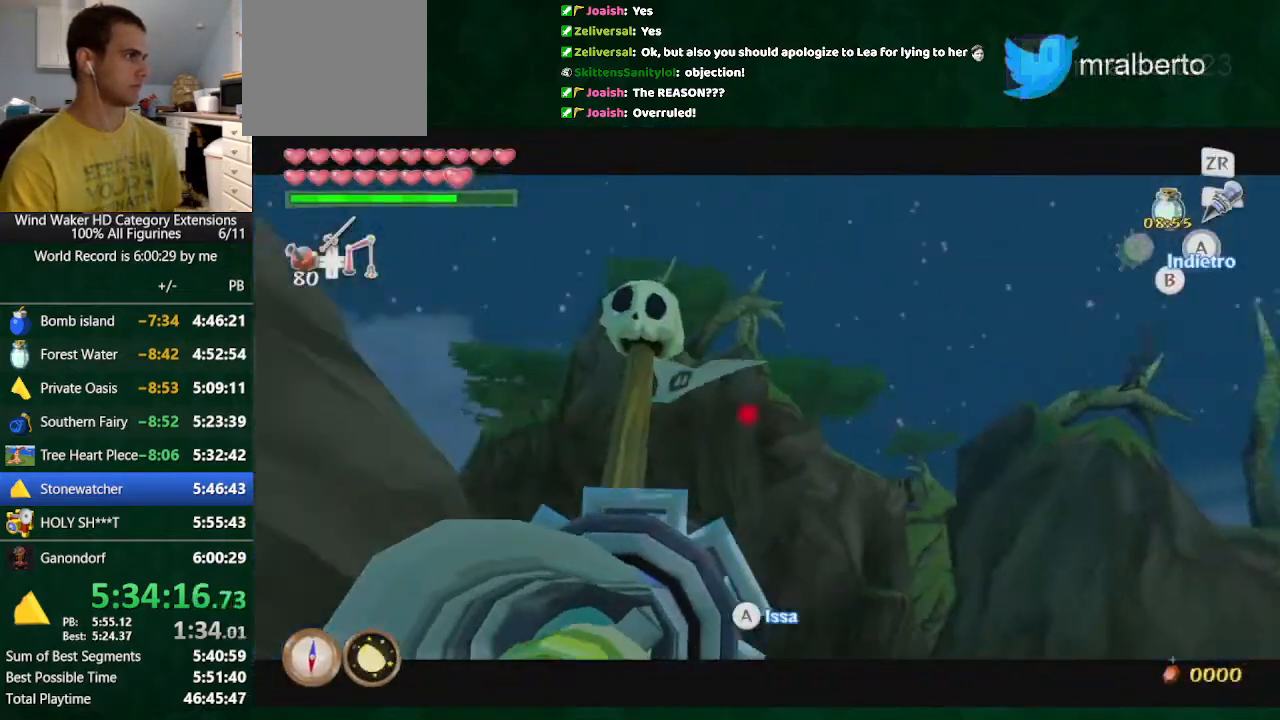
{"buttons": [], "left_stick": "center", "right_stick": "center", "button_events": [[267, "R1", "up"]]}
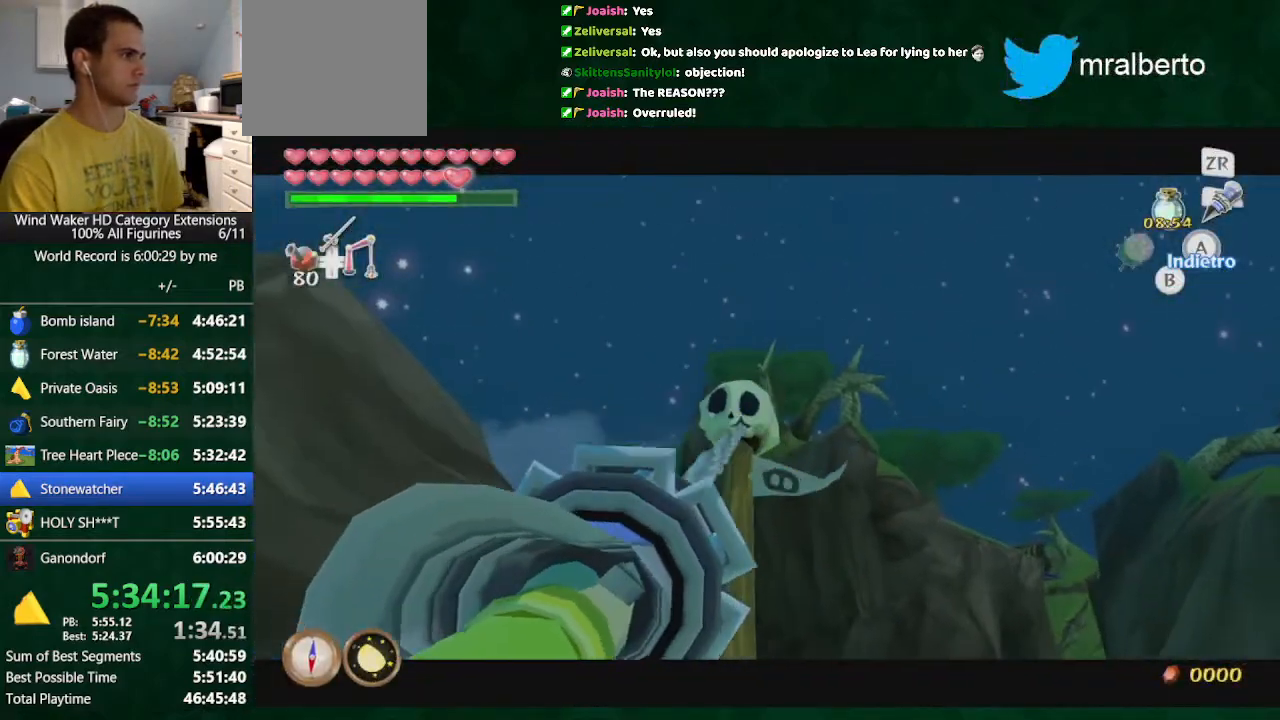
{"buttons": [], "left_stick": "center", "right_stick": "center", "button_events": []}
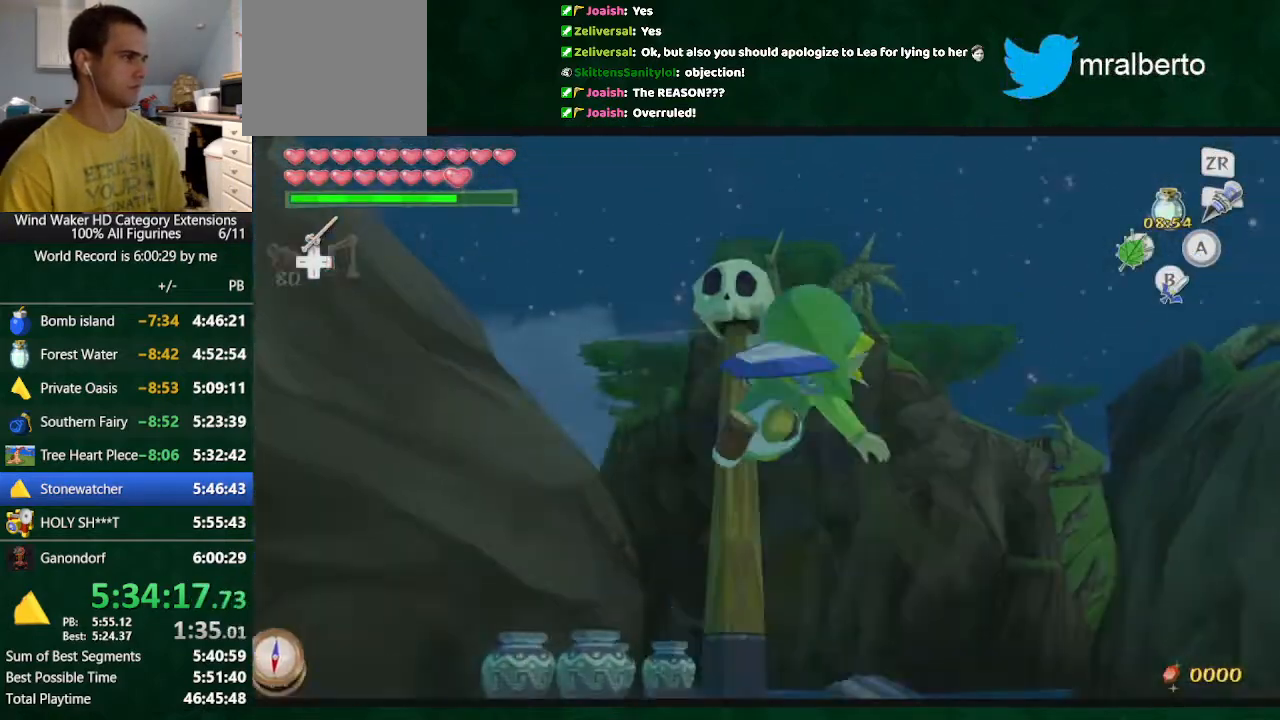
{"buttons": ["Y", "L2"], "left_stick": "right", "right_stick": "center", "button_events": [[433, "L2", "down"], [433, "Y", "down"]]}
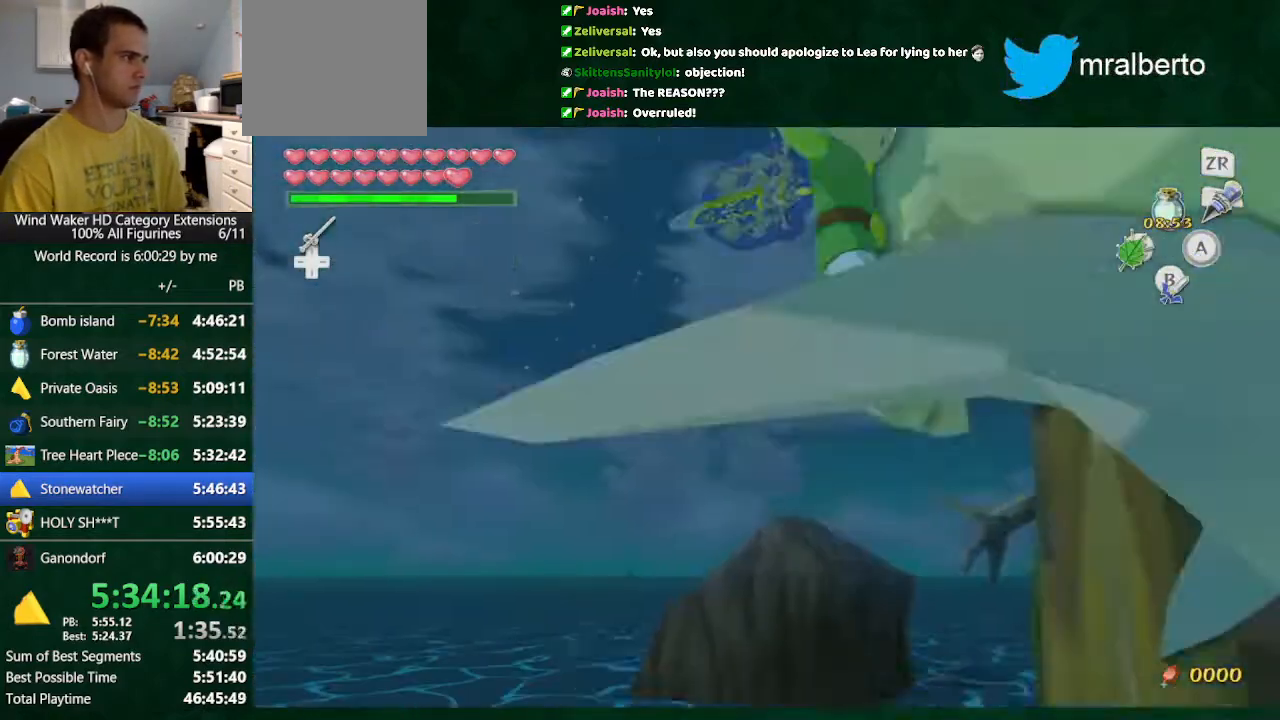
{"buttons": ["L2"], "left_stick": "up", "right_stick": "center", "button_events": [[233, "Y", "up"]]}
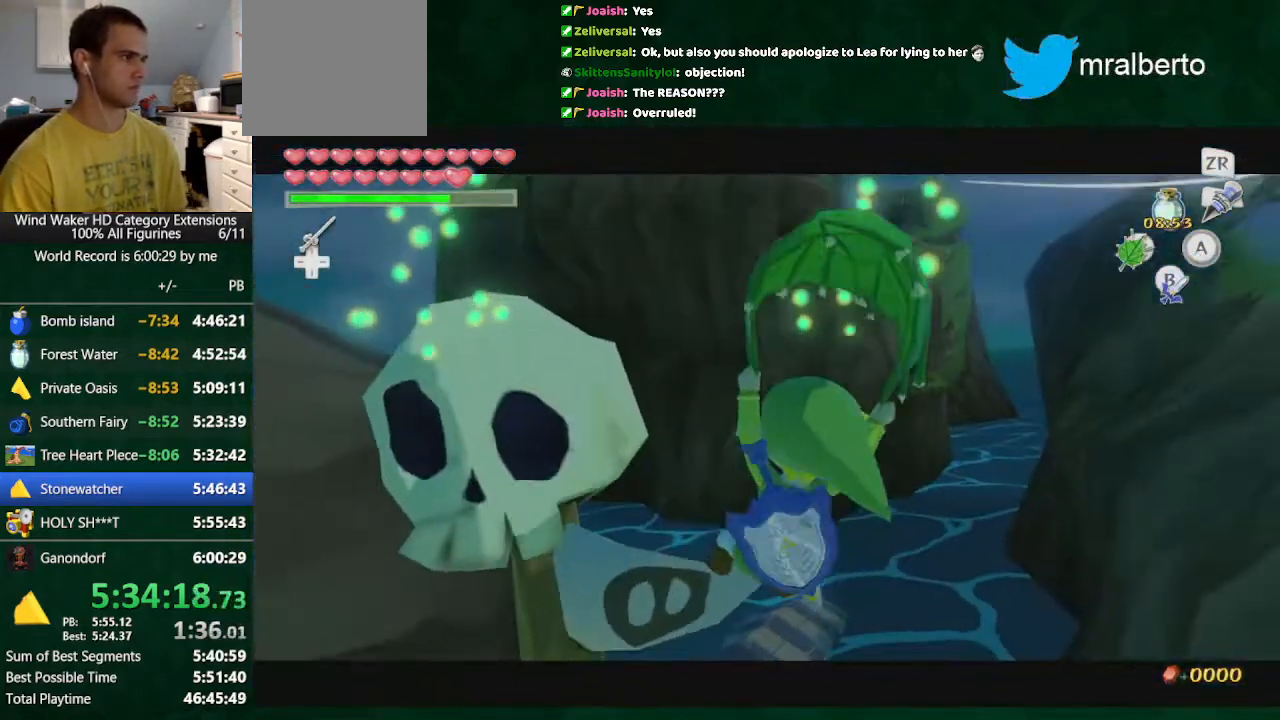
{"buttons": ["L2"], "left_stick": "up", "right_stick": "center", "button_events": []}